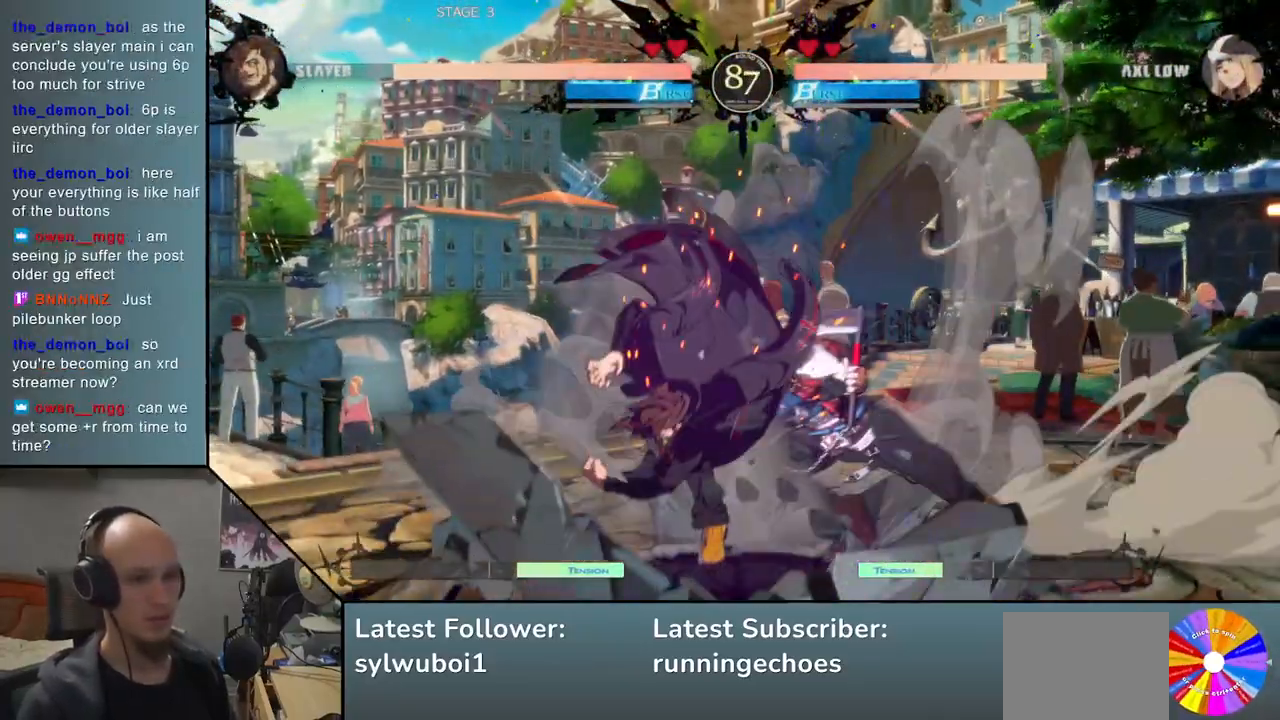
Gameplay with a controller (arcade stick); each line is a JSON object with the inputs held at the frame after it. "events" lists button and stick changes between this image and that frame as [ms after this image, input, new state], when the widget could be followed in between. Not read: L3 R3.
{"buttons": [], "events": [[100, "SQUARE", "down"], [167, "SQUARE", "up"], [250, "SQUARE", "down"], [333, "SQUARE", "up"], [433, "SQUARE", "down"], [500, "SQUARE", "up"]]}
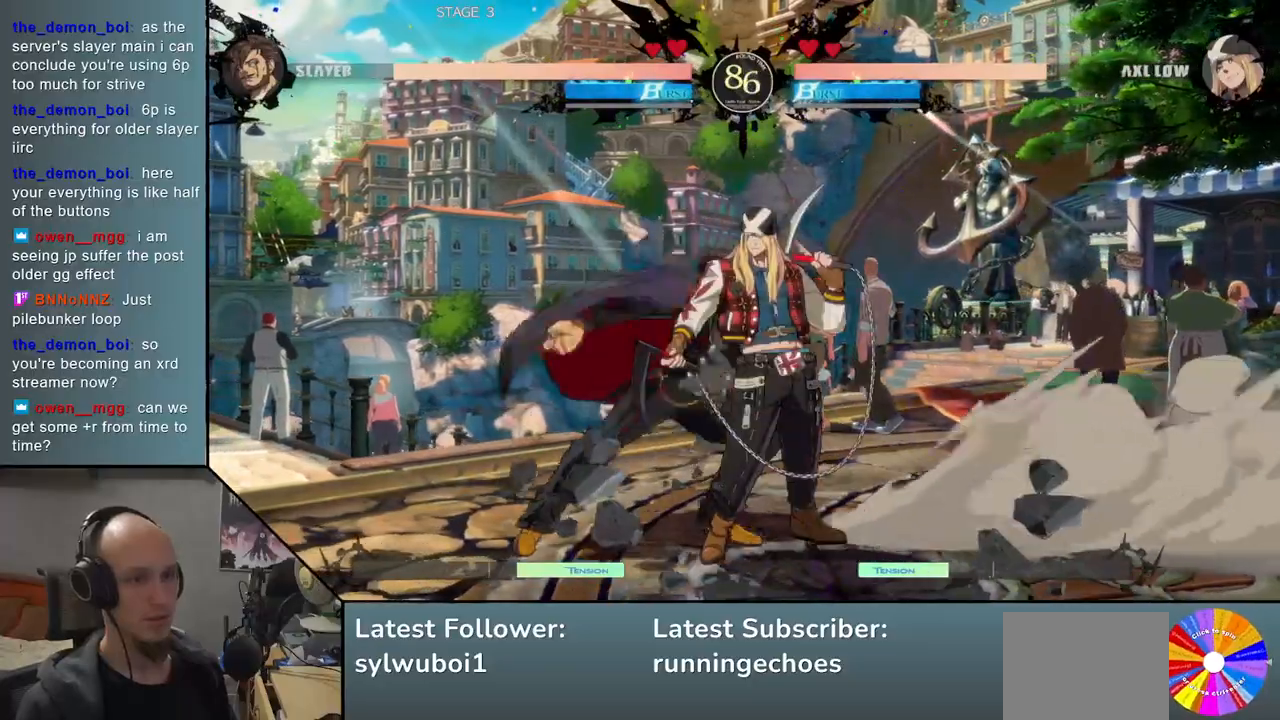
{"buttons": [], "events": [[100, "SQUARE", "down"], [200, "SQUARE", "up"], [283, "SQUARE", "down"], [400, "SQUARE", "up"]]}
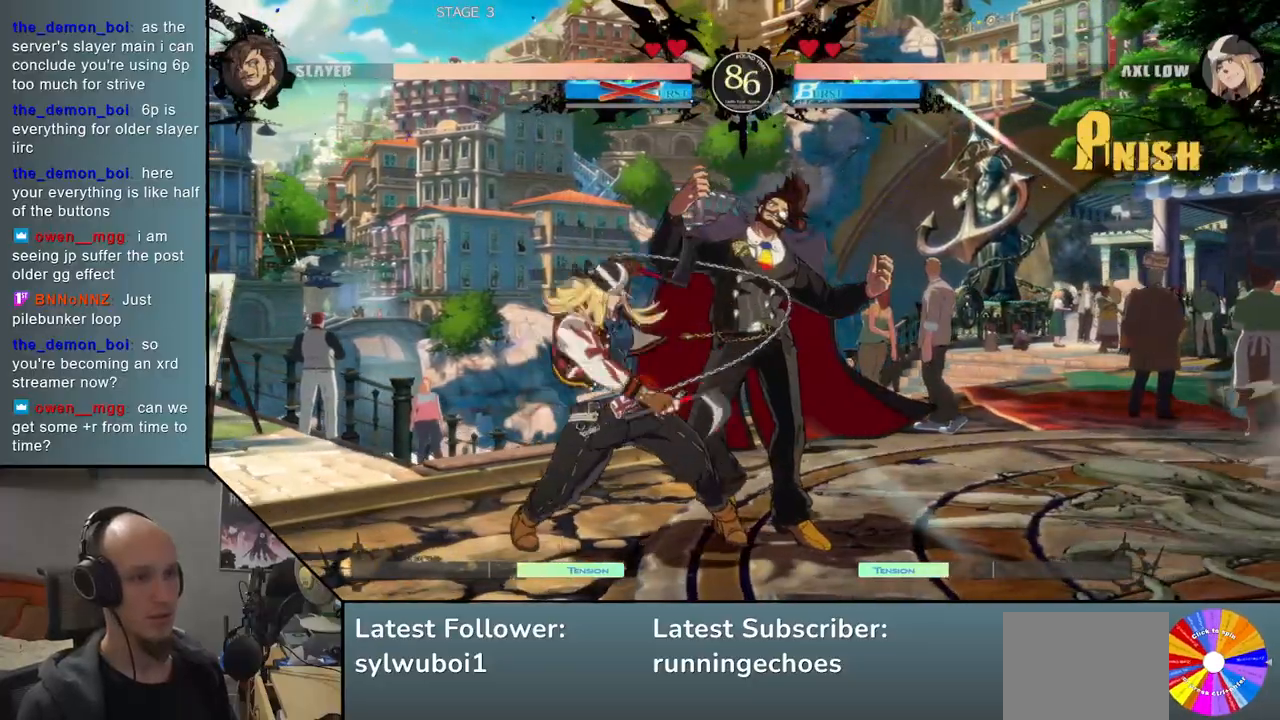
{"buttons": [], "events": []}
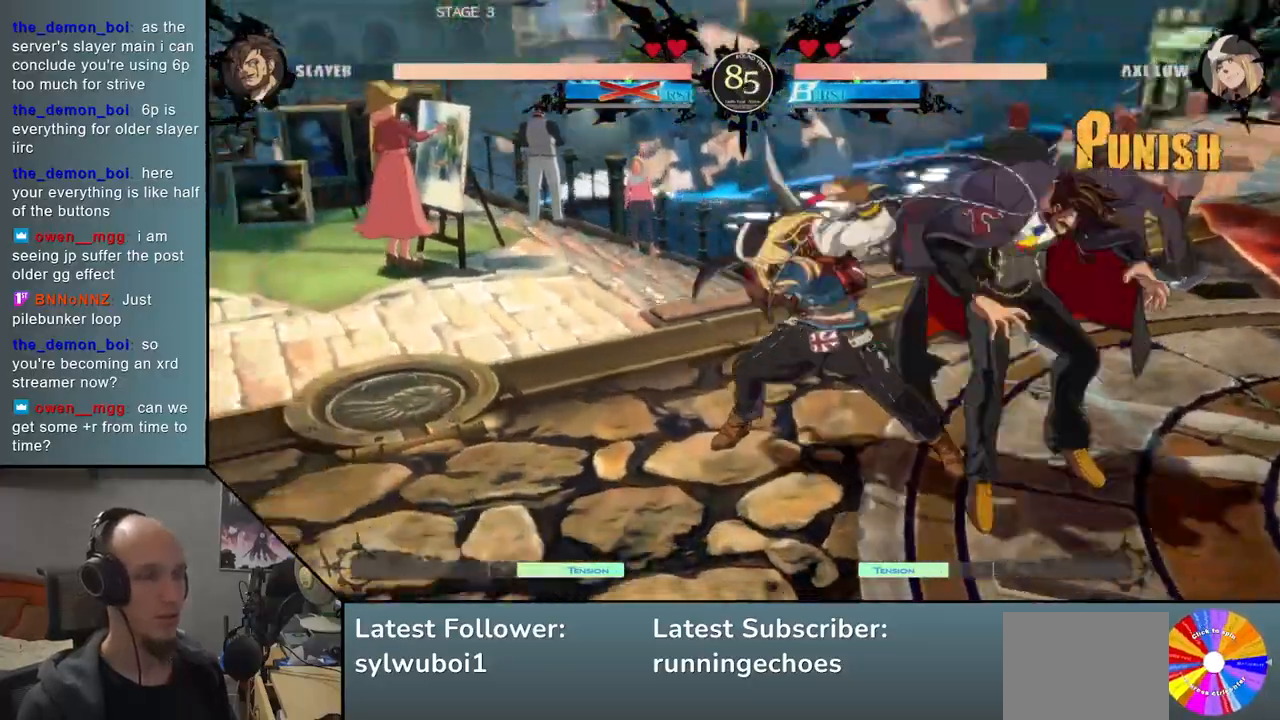
{"buttons": [], "events": []}
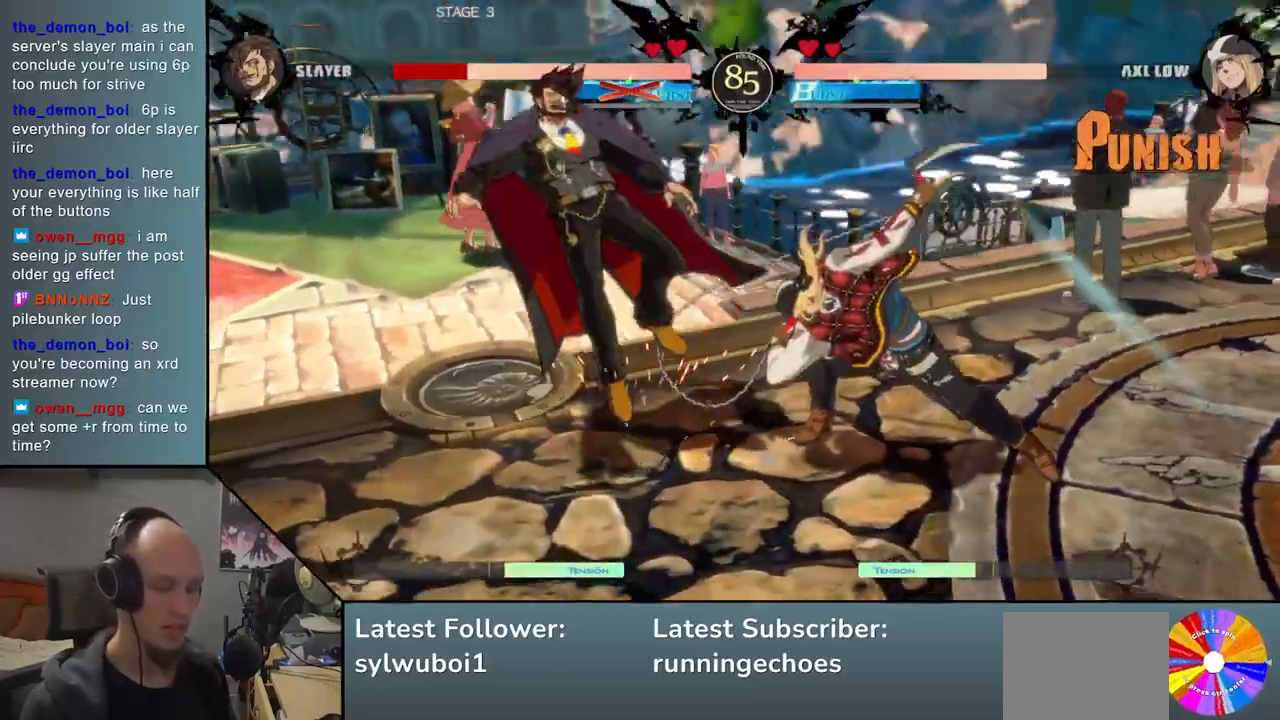
{"buttons": [], "events": []}
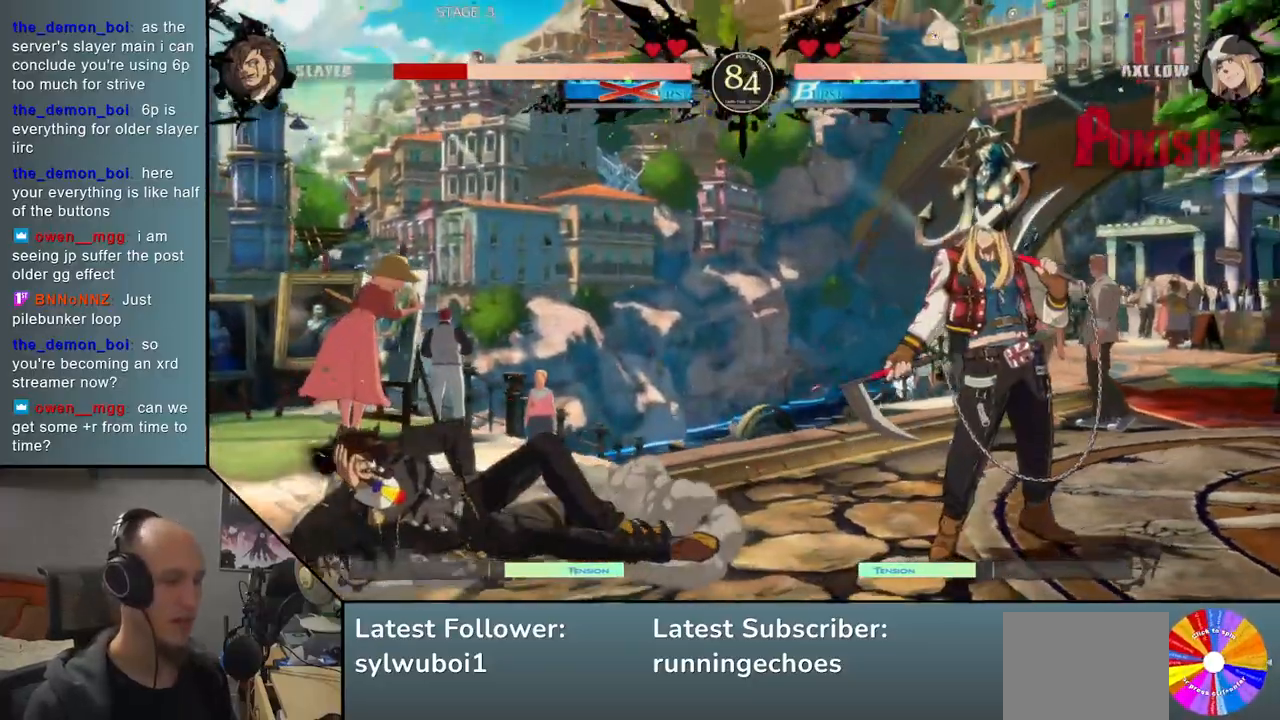
{"buttons": [], "events": []}
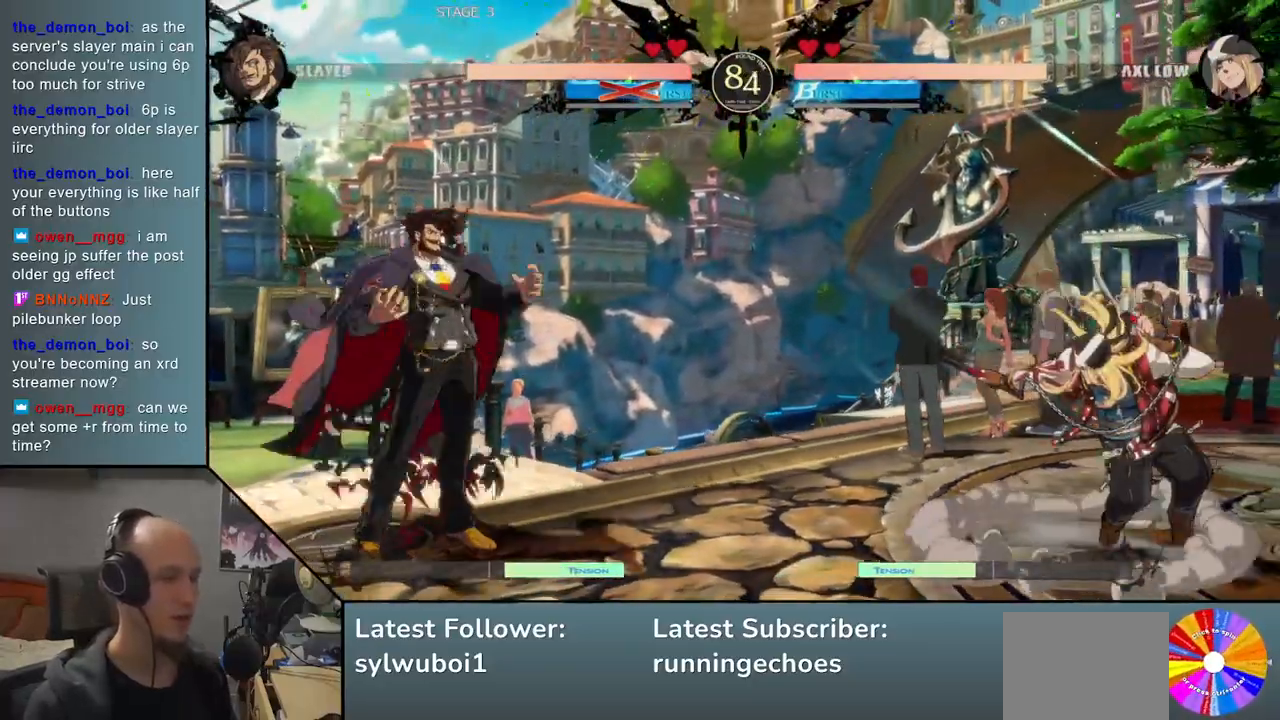
{"buttons": ["R1"], "events": [[250, "L2", "down"], [333, "L2", "up"], [500, "R1", "down"]]}
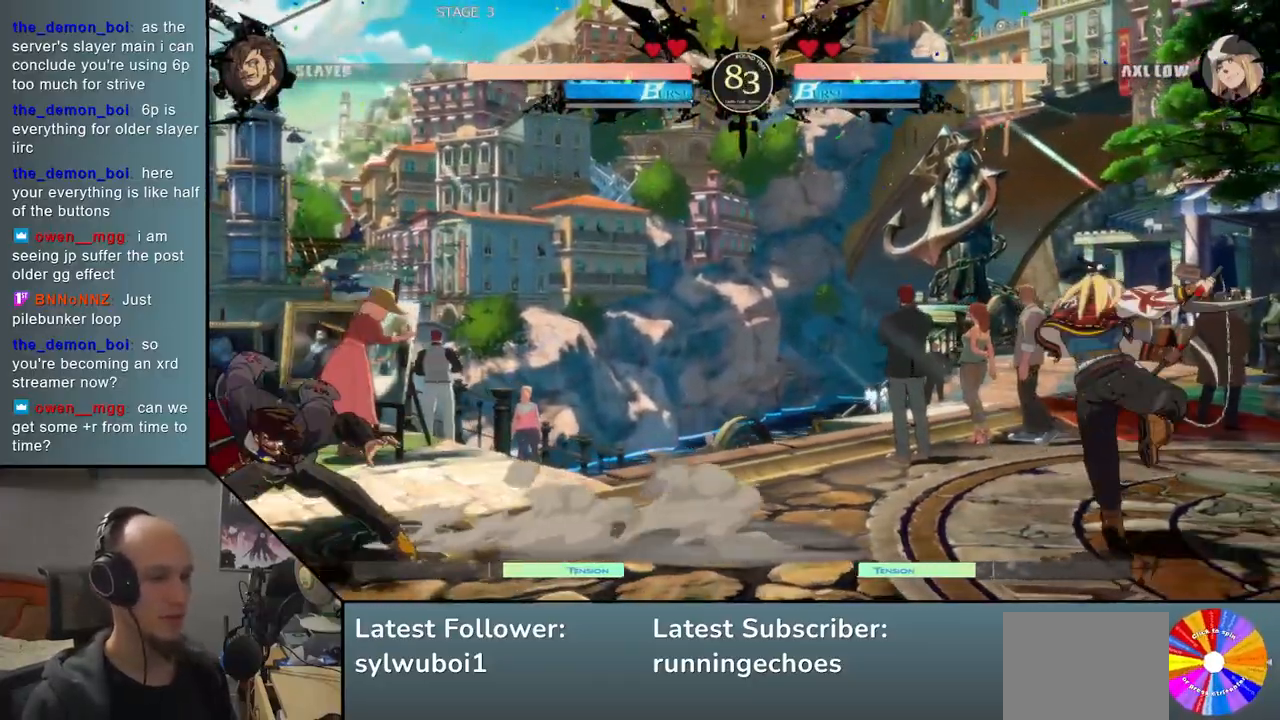
{"buttons": [], "events": [[50, "R1", "up"], [150, "R1", "down"], [200, "R1", "up"], [300, "R1", "down"], [383, "R1", "up"]]}
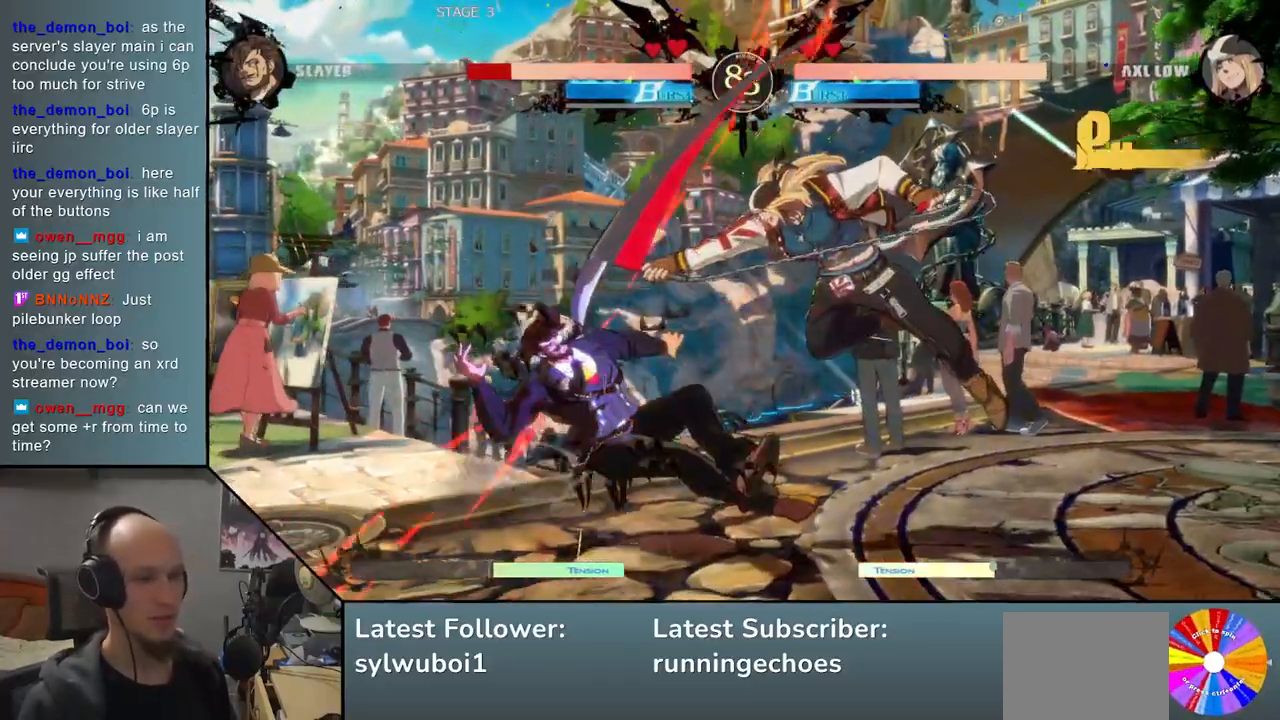
{"buttons": [], "events": []}
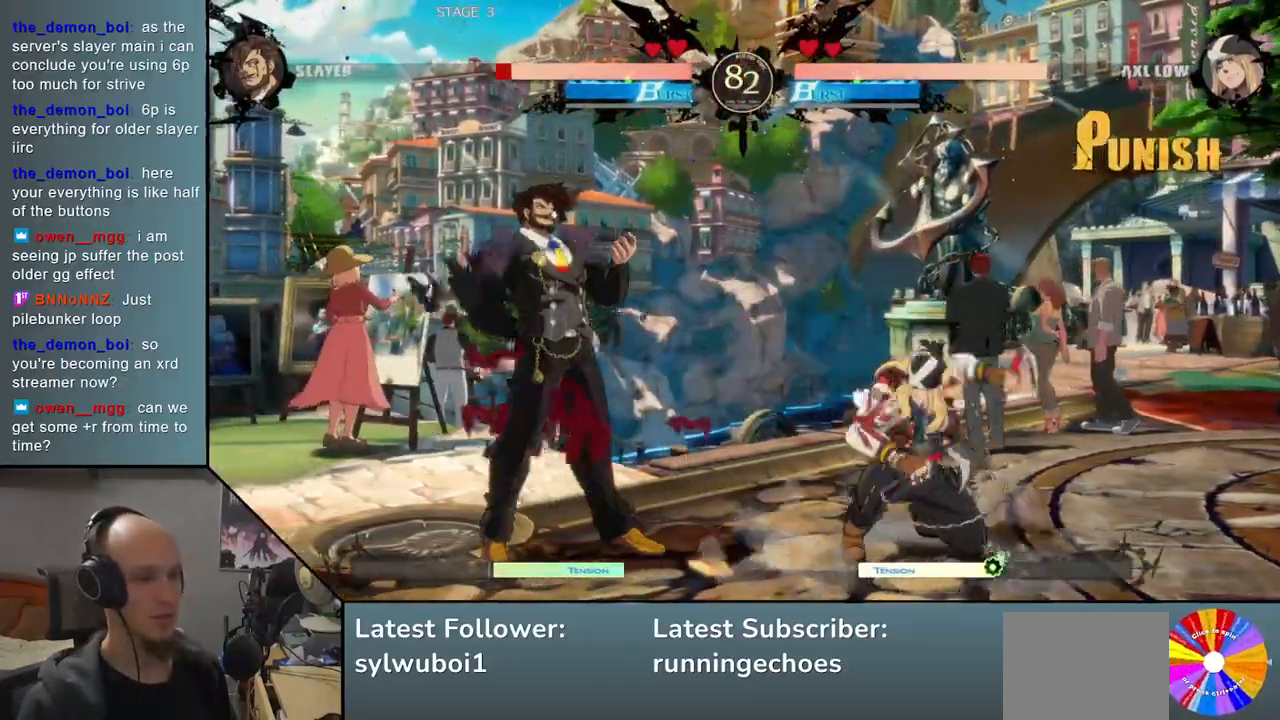
{"buttons": [], "events": [[200, "L2", "down"], [283, "L2", "up"]]}
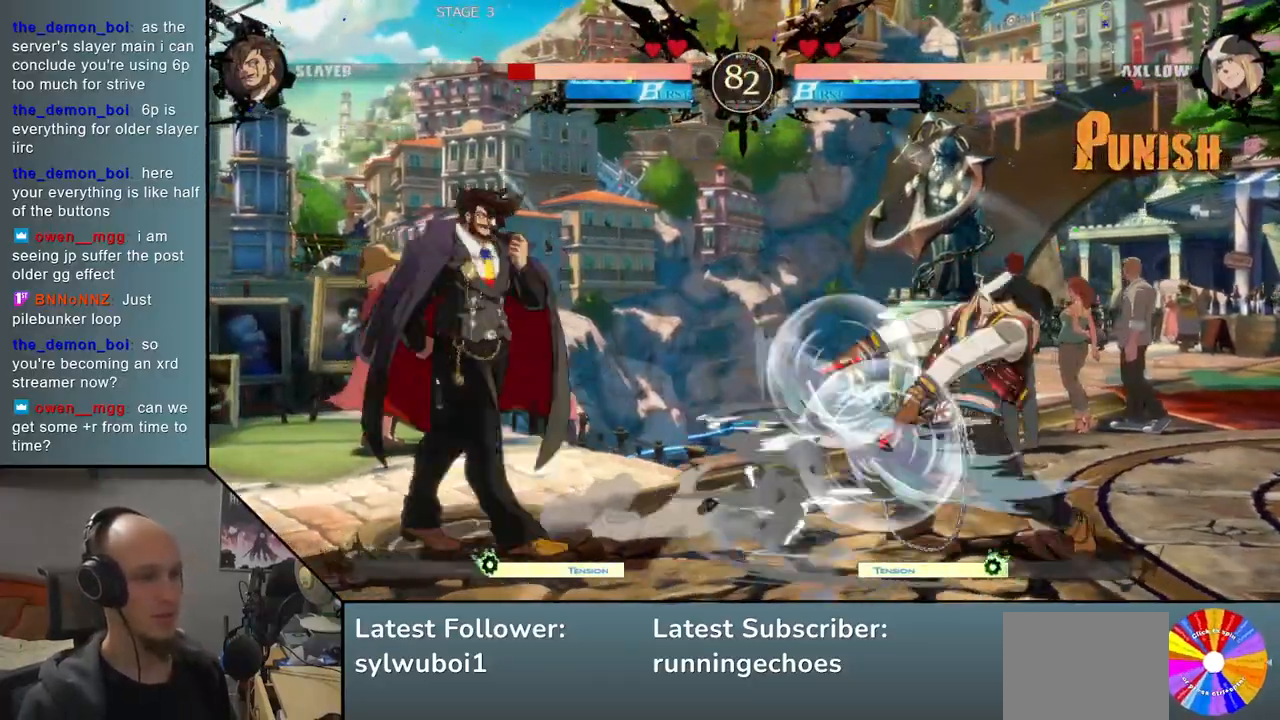
{"buttons": [], "events": []}
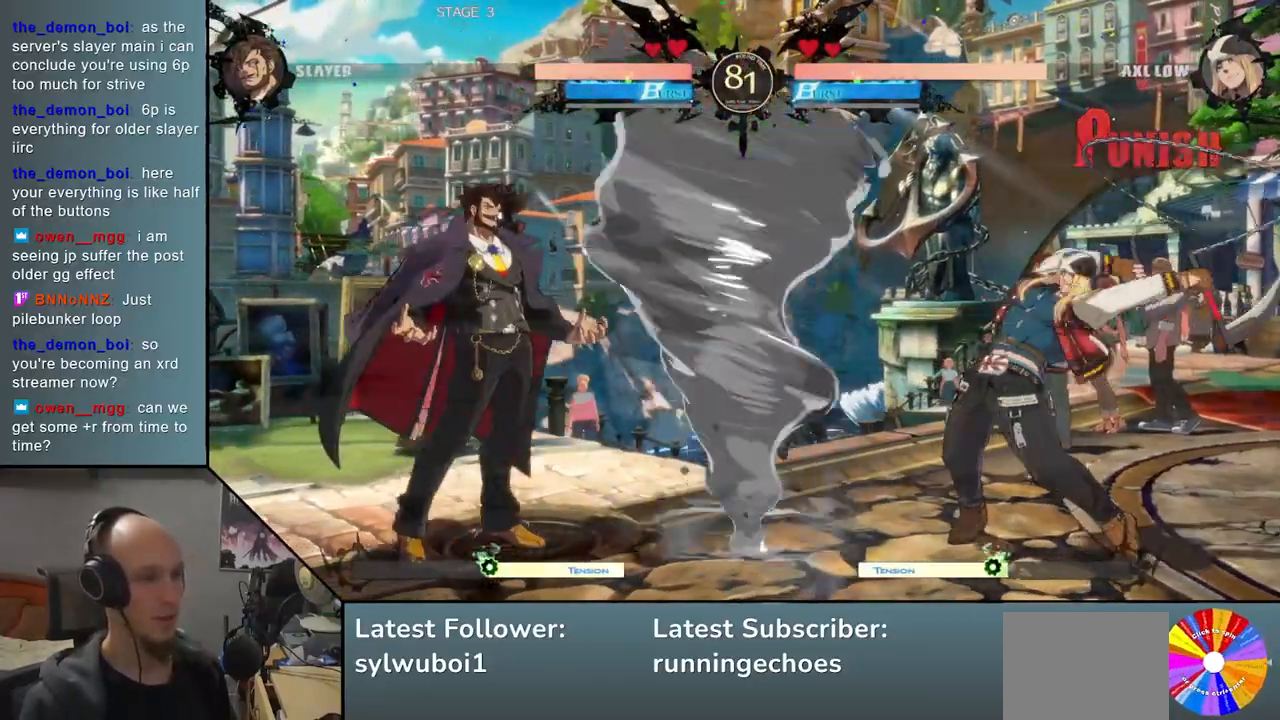
{"buttons": ["R1"], "events": [[117, "R1", "down"], [200, "R1", "up"], [467, "R1", "down"]]}
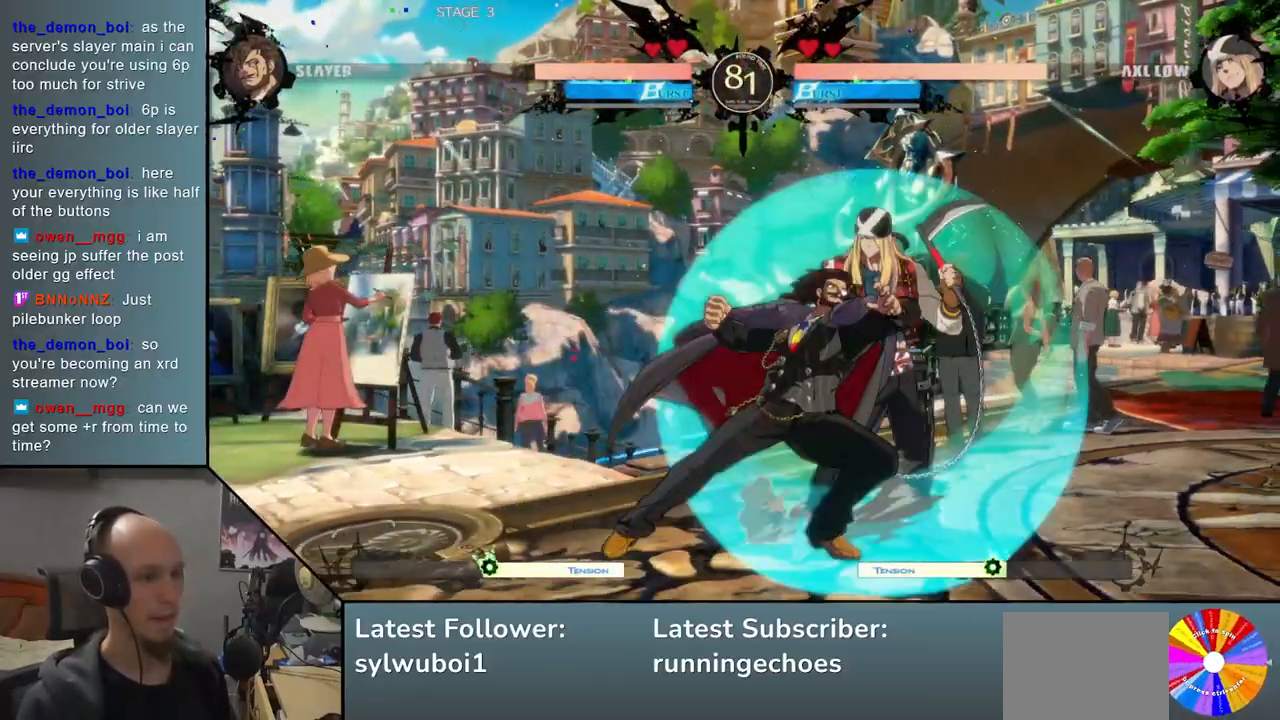
{"buttons": [], "events": [[33, "R1", "up"], [150, "R1", "down"], [217, "R1", "up"], [367, "TRIANGLE", "down"], [450, "TRIANGLE", "up"]]}
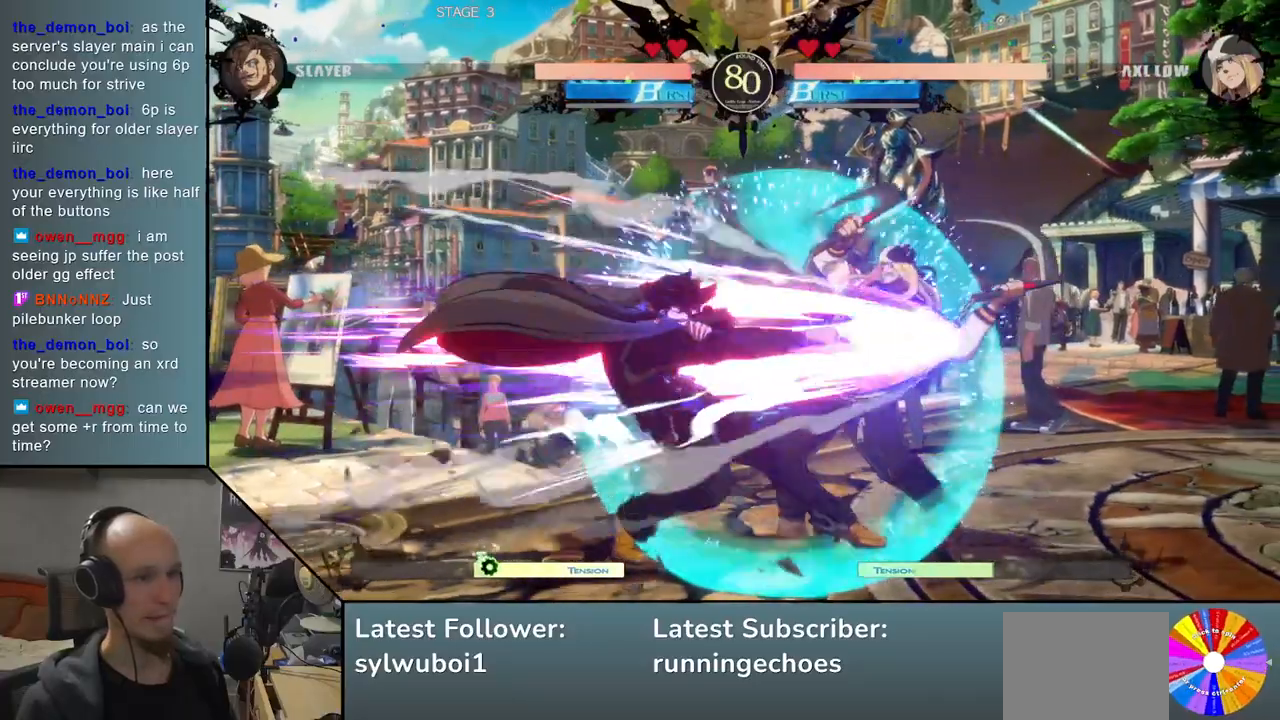
{"buttons": ["SQUARE"]}
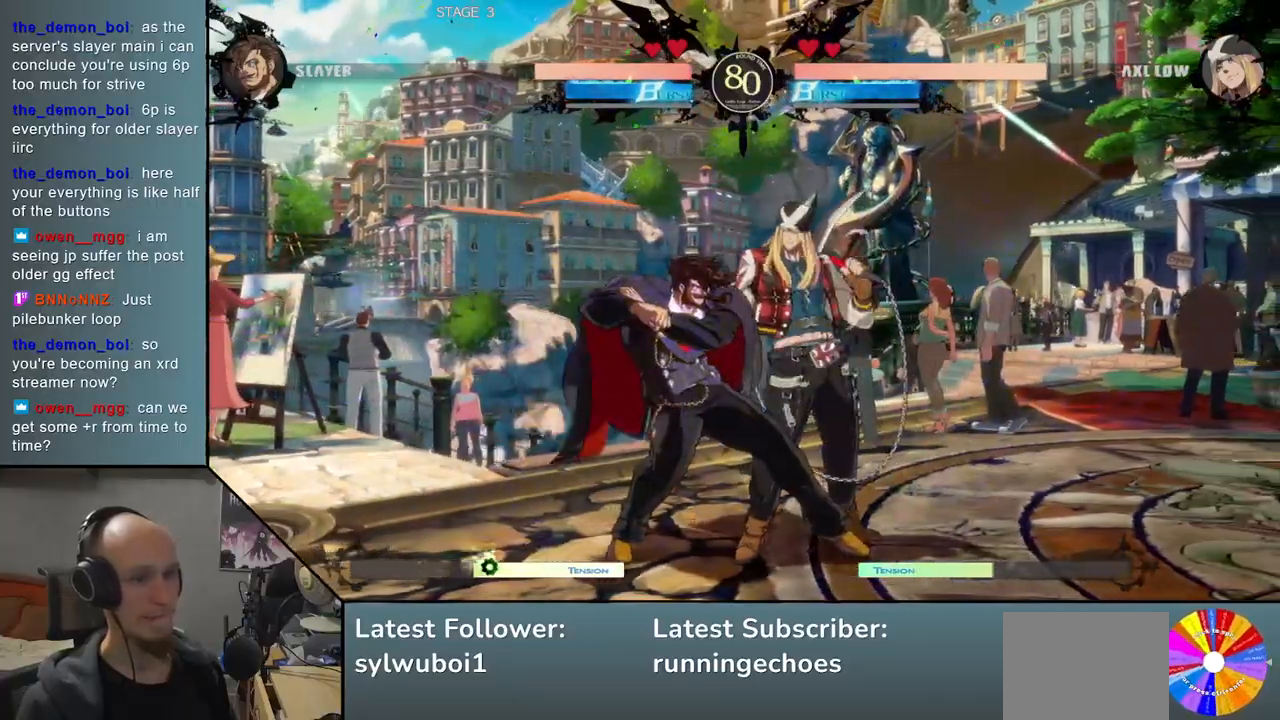
{"buttons": [], "events": [[33, "SQUARE", "up"], [100, "SQUARE", "down"], [200, "SQUARE", "up"], [300, "SQUARE", "down"], [417, "SQUARE", "up"]]}
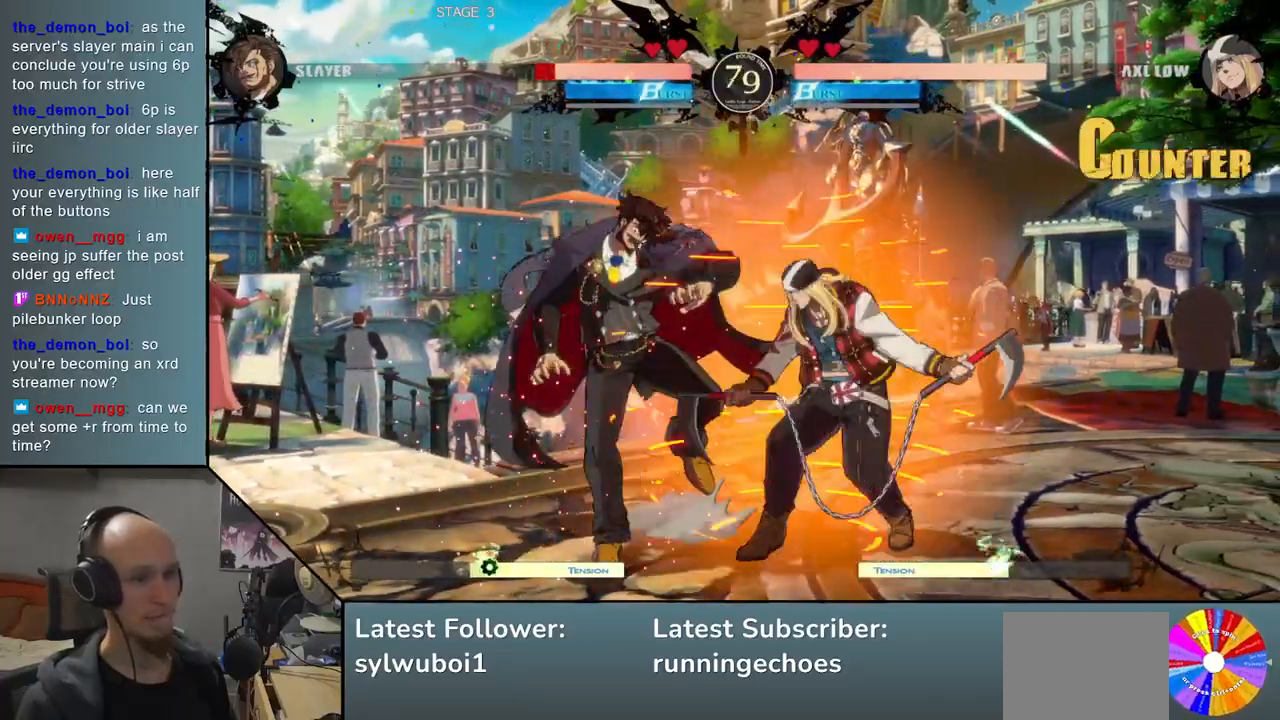
{"buttons": [], "events": []}
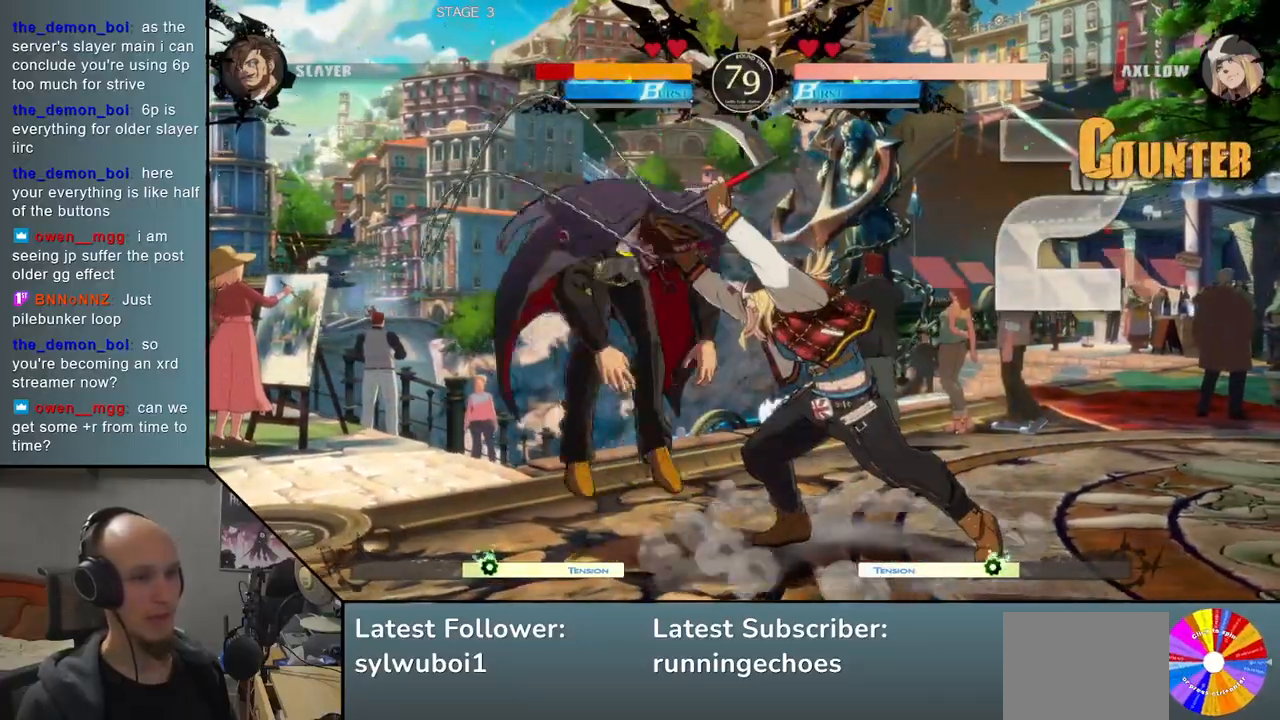
{"buttons": [], "events": []}
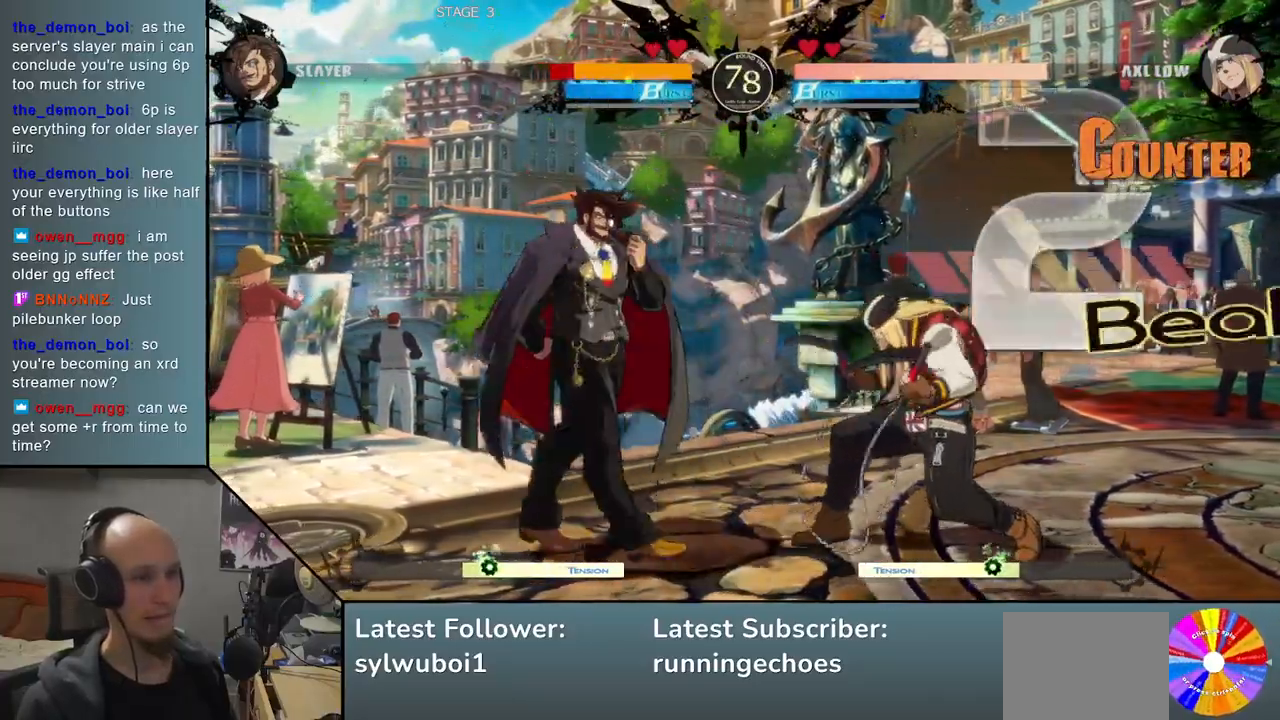
{"buttons": [], "events": [[300, "R1", "down"], [383, "R1", "up"]]}
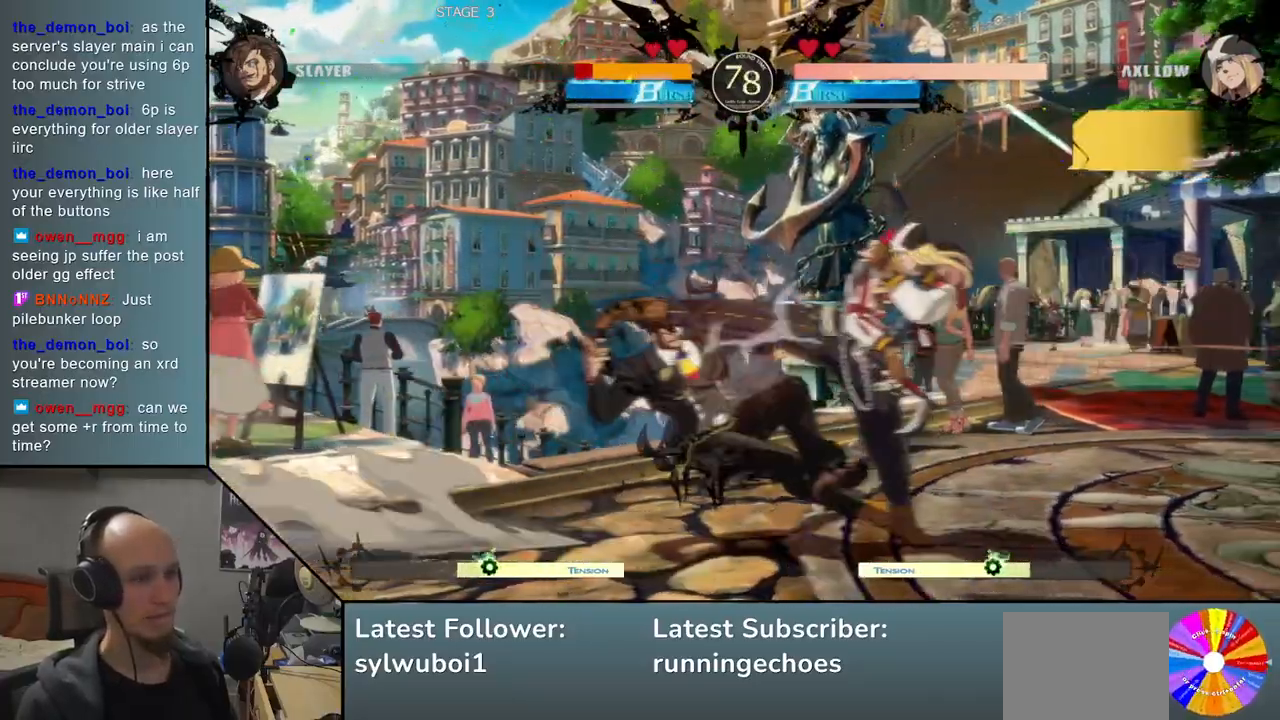
{"buttons": ["R1"], "events": [[33, "R1", "down"], [50, "R1", "up"], [250, "R1", "down"], [333, "R1", "up"], [467, "R1", "down"]]}
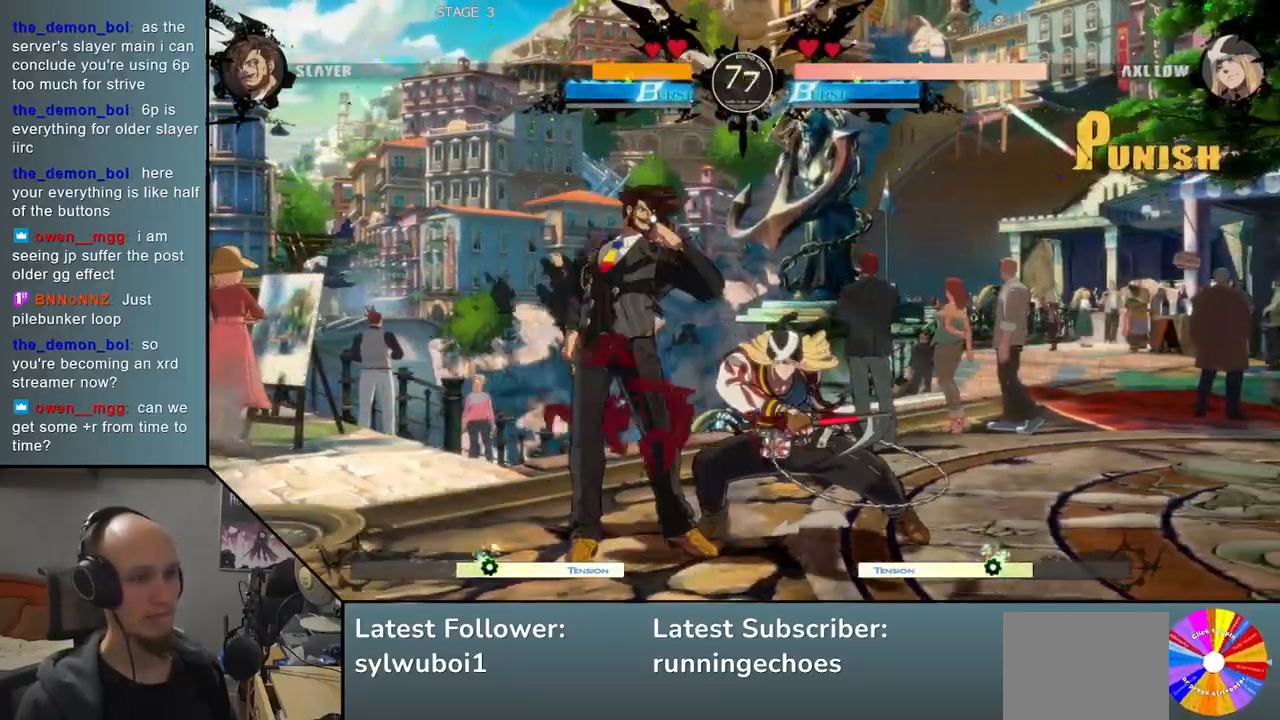
{"buttons": [], "events": [[83, "R1", "up"], [183, "R1", "down"], [300, "R1", "up"]]}
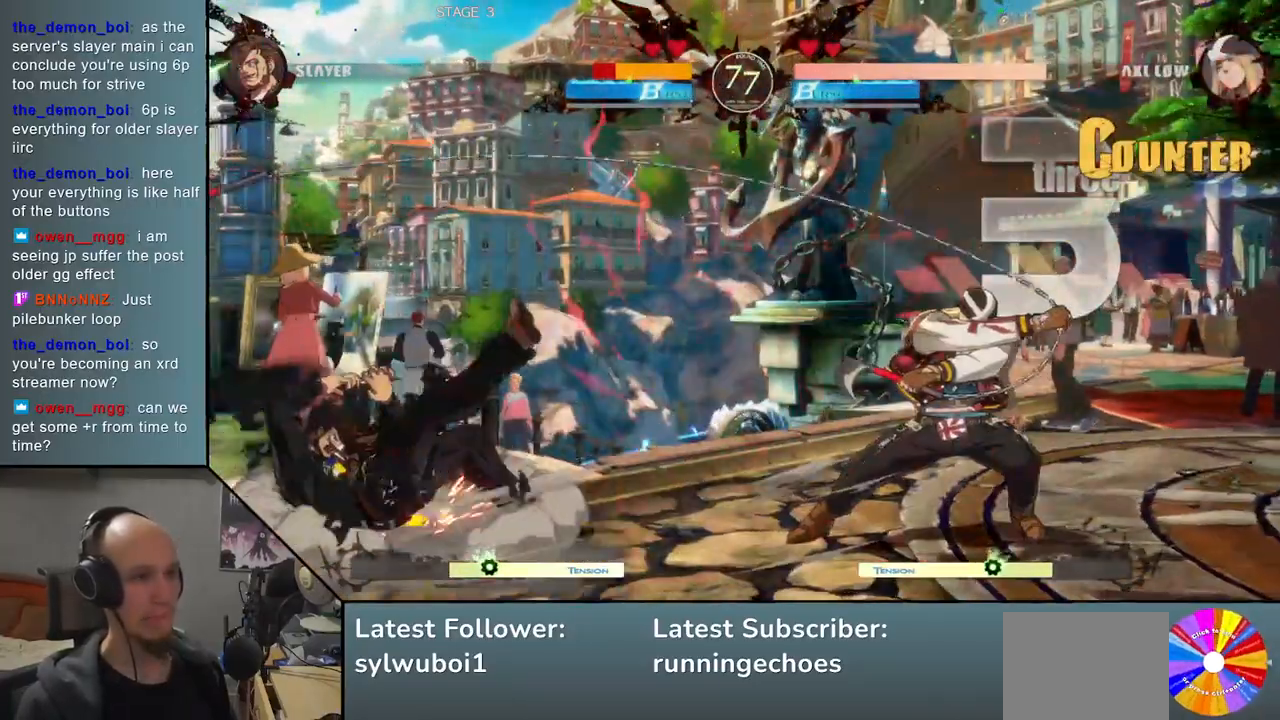
{"buttons": [], "events": []}
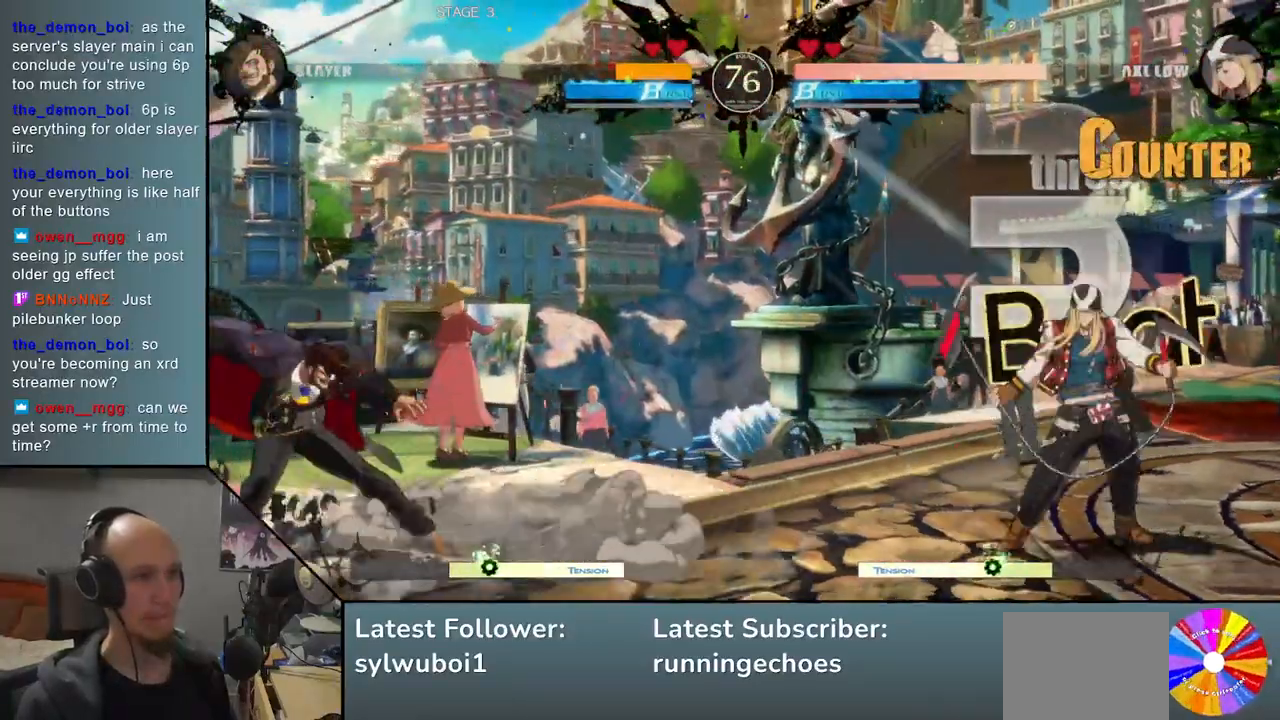
{"buttons": [], "events": []}
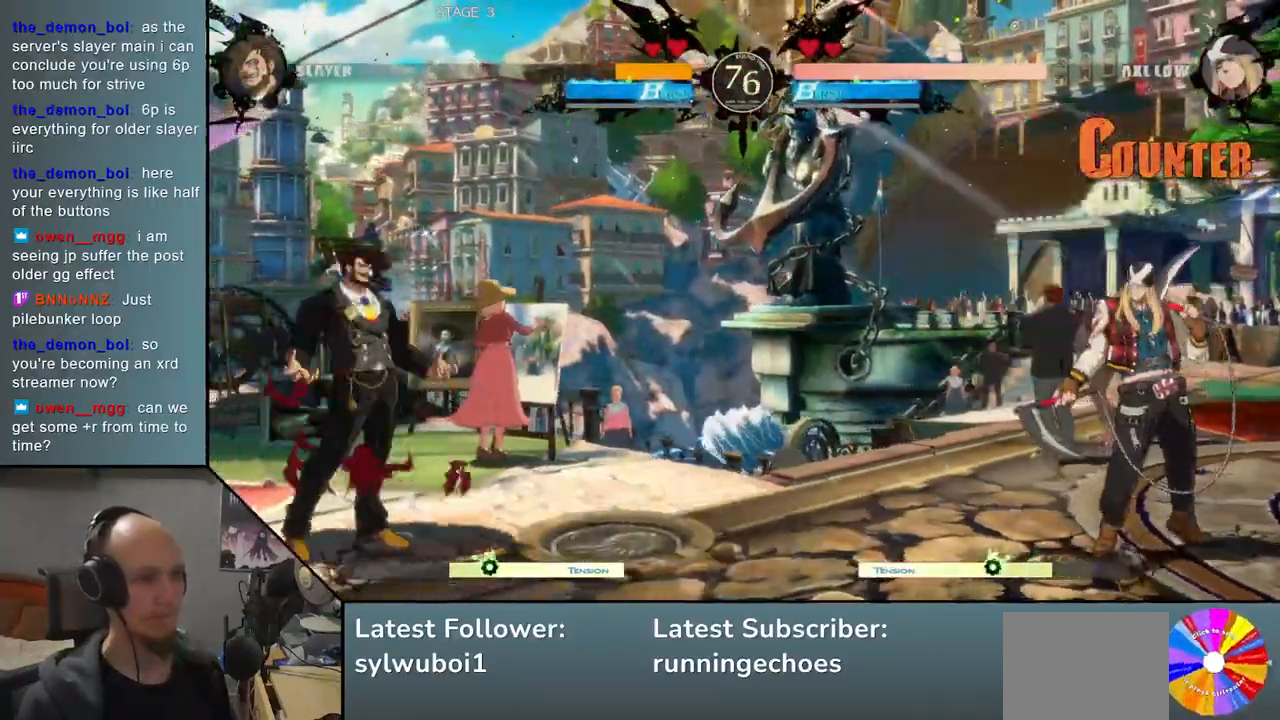
{"buttons": [], "events": []}
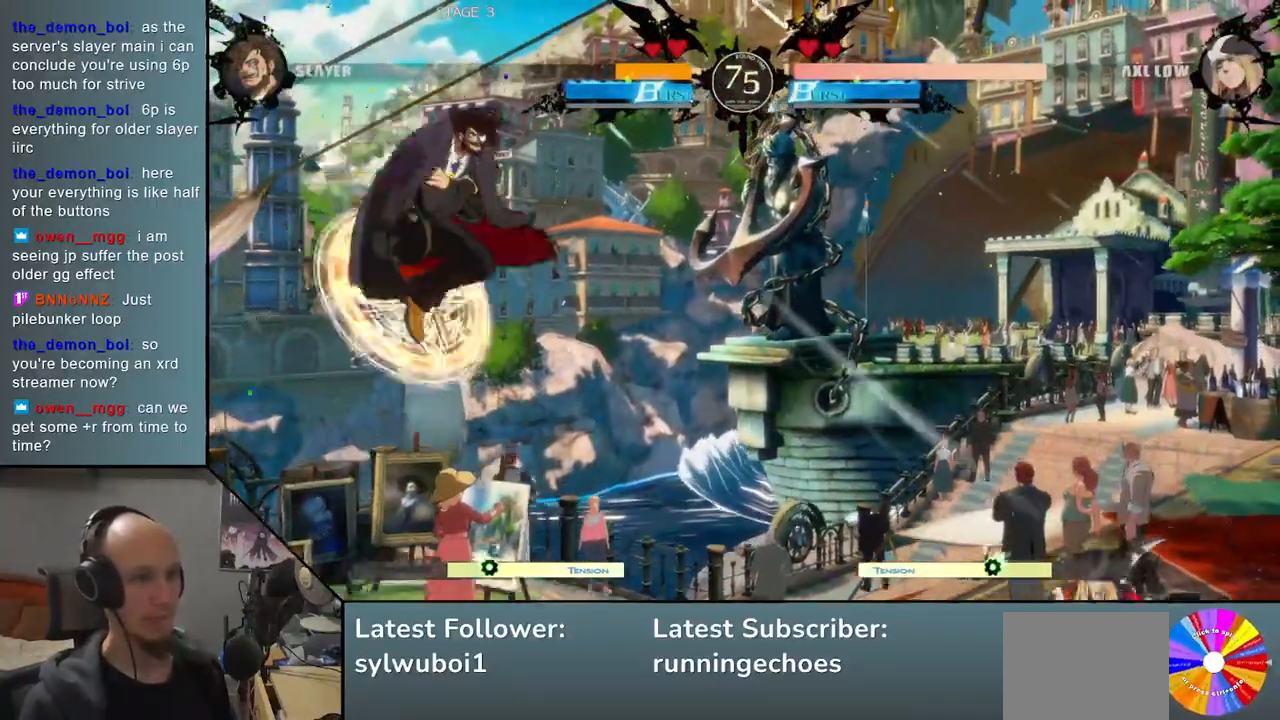
{"buttons": [], "events": []}